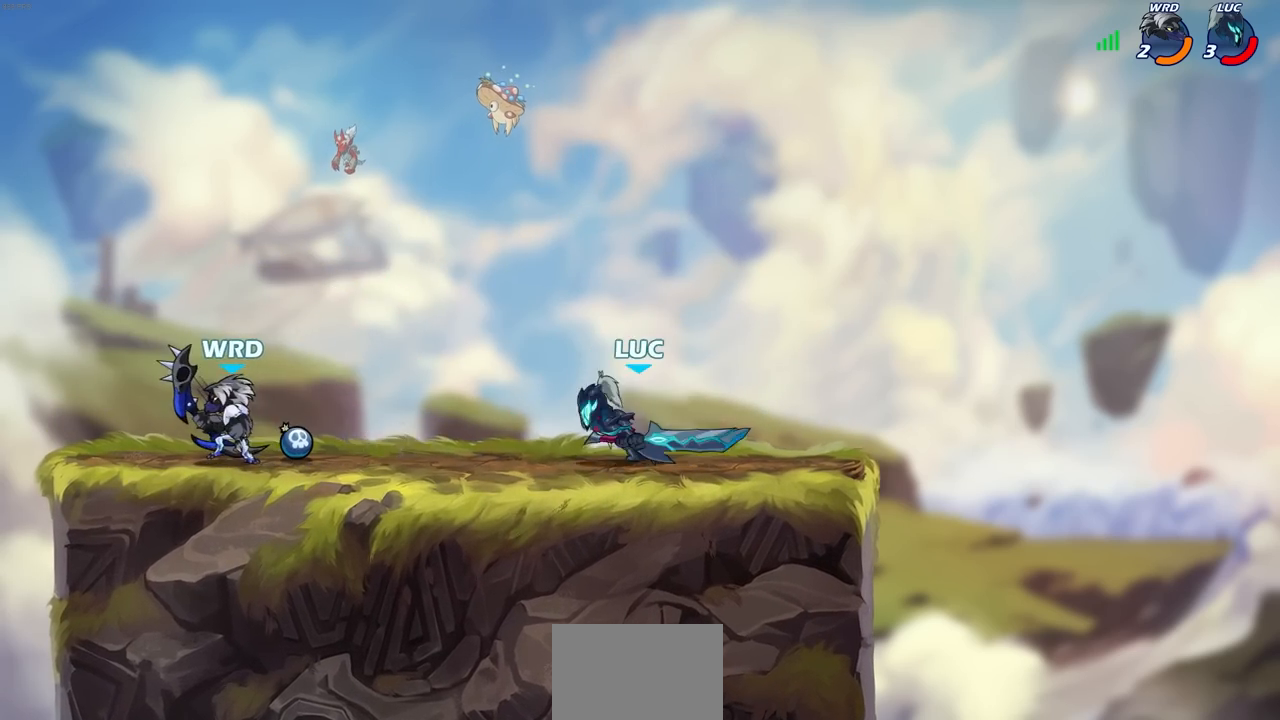
Gameplay with a controller (PlayStation layout); each line is a JSON object with the inputs held at the frame after it. "events" lists button and stick changes between this image and that frame as [ms after this image, input, new state], when the widget could be followed in between.
{"buttons": ["SQUARE"], "left_stick": "left", "right_stick": "center", "events": [[350, "left_stick", "left"], [417, "SQUARE", "down"]]}
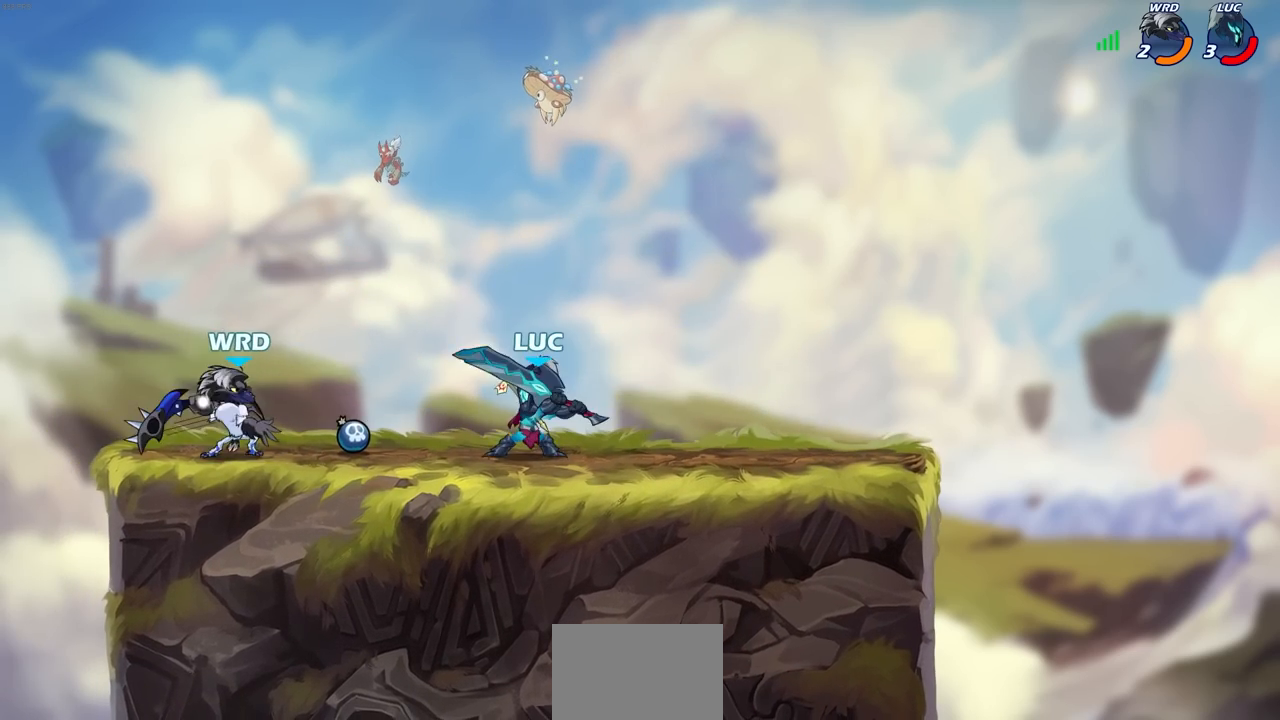
{"buttons": [], "left_stick": "center", "right_stick": "center", "events": [[17, "SQUARE", "up"], [83, "SQUARE", "down"], [83, "left_stick", "center"], [183, "SQUARE", "up"], [233, "SQUARE", "down"], [333, "SQUARE", "up"], [400, "SQUARE", "down"], [467, "SQUARE", "up"]]}
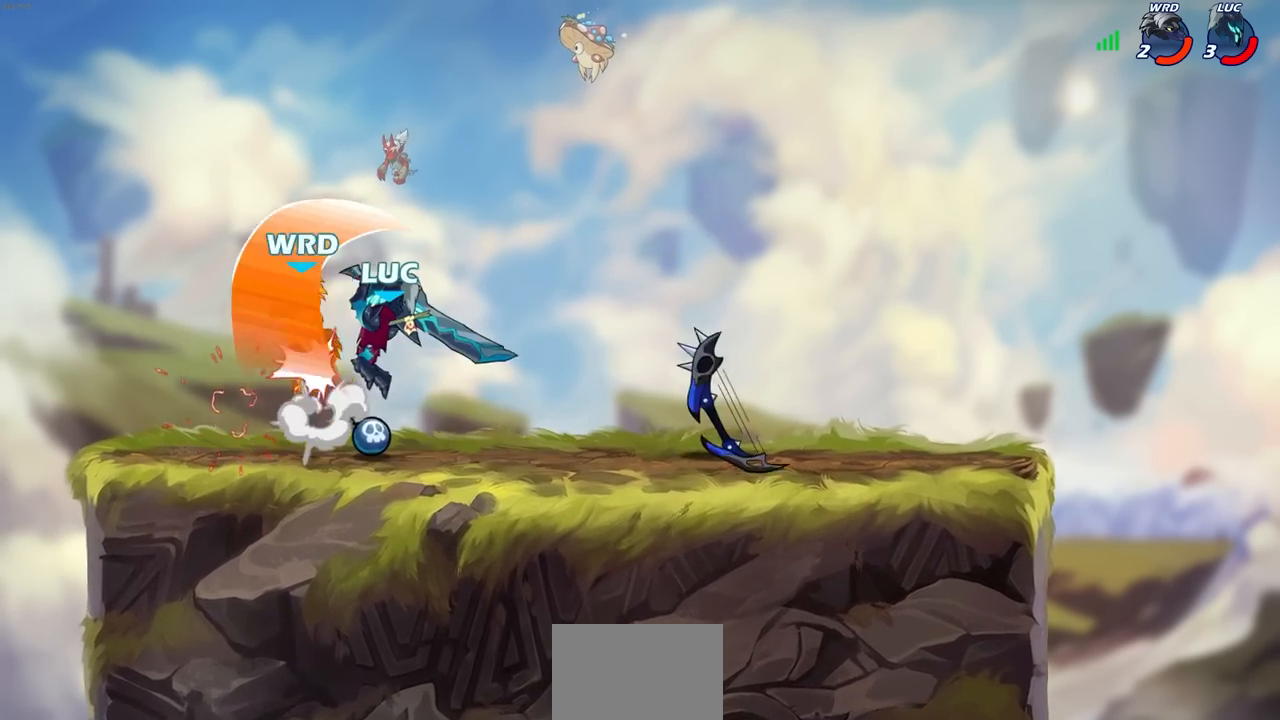
{"buttons": [], "left_stick": "up-left", "right_stick": "center", "events": [[50, "SQUARE", "down"], [133, "SQUARE", "up"], [333, "CROSS", "down"], [333, "left_stick", "up-left"], [450, "CROSS", "up"]]}
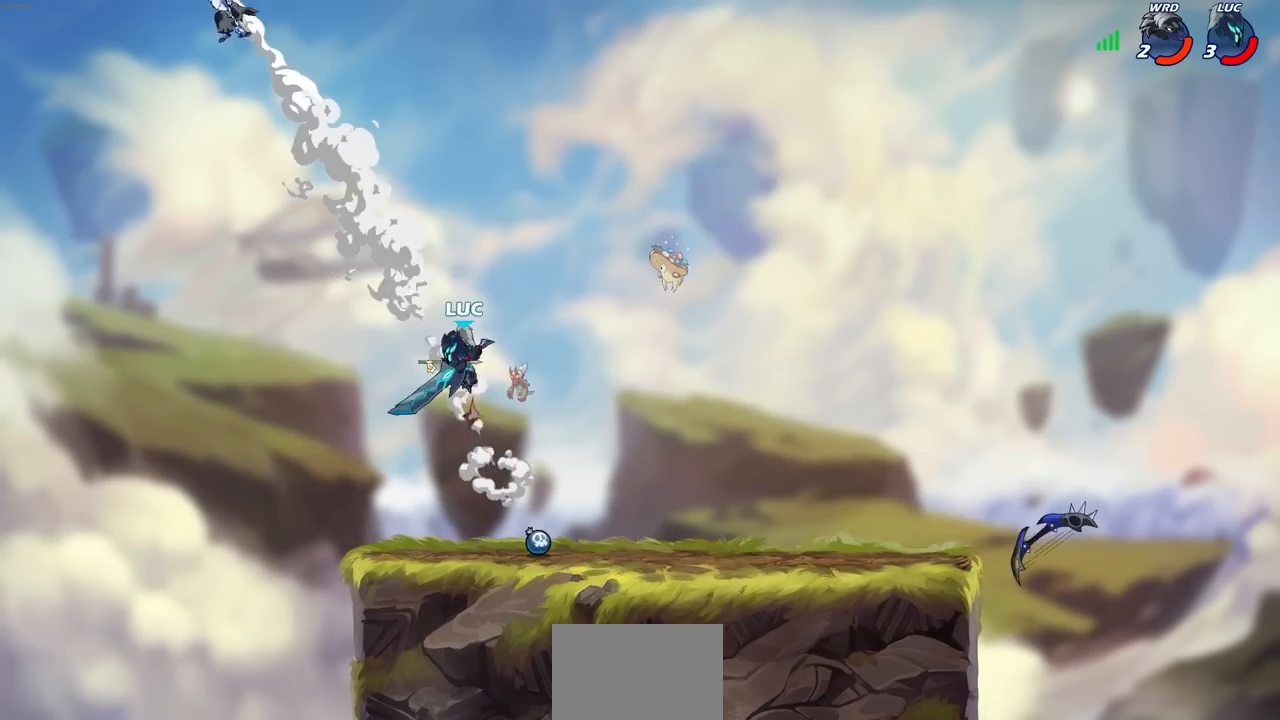
{"buttons": [], "left_stick": "left", "right_stick": "center", "events": [[17, "CROSS", "down"], [67, "CIRCLE", "down"], [83, "CROSS", "up"], [200, "CIRCLE", "up"], [333, "left_stick", "left"]]}
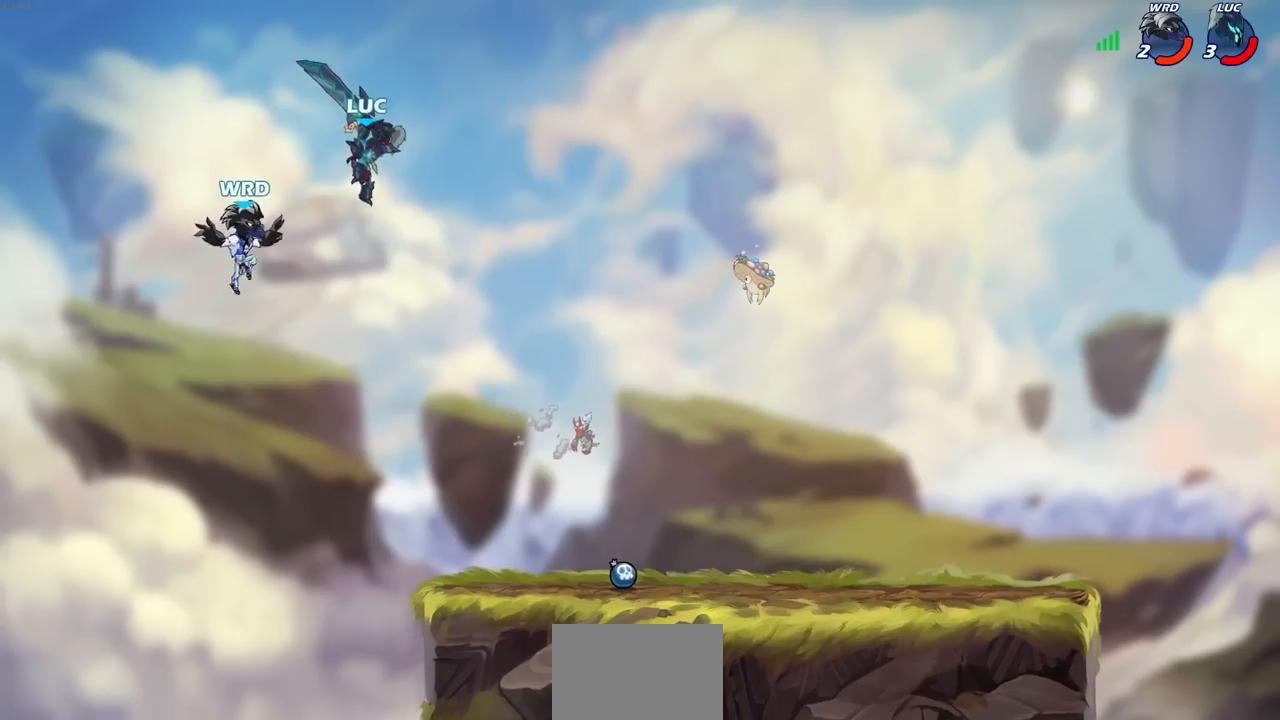
{"buttons": [], "left_stick": "right", "right_stick": "center", "events": [[400, "left_stick", "down-right"], [450, "left_stick", "right"]]}
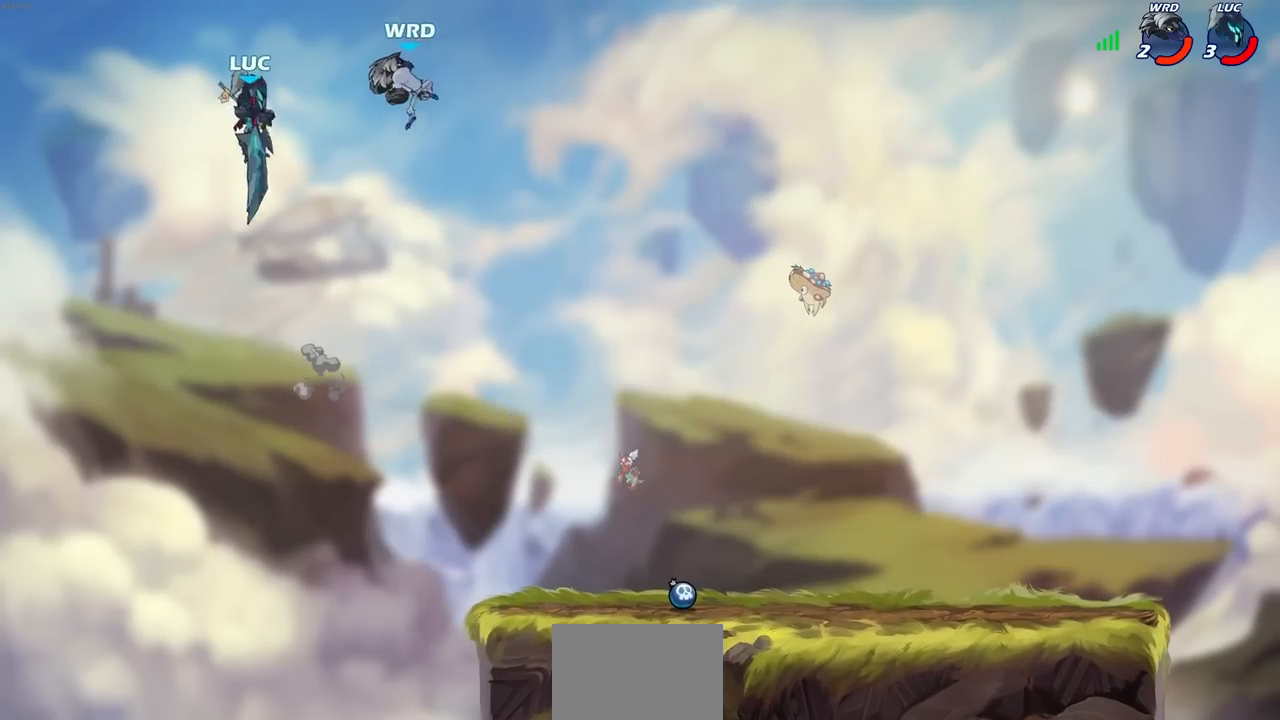
{"buttons": [], "left_stick": "right", "right_stick": "center", "events": []}
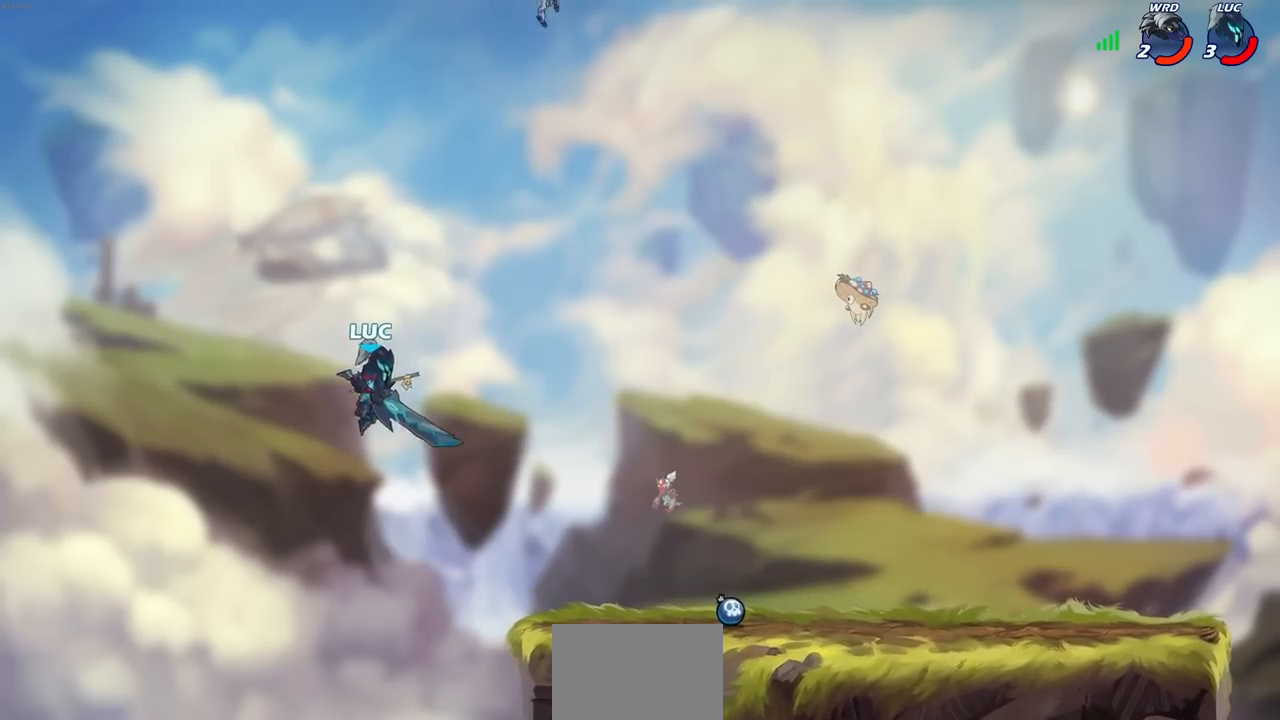
{"buttons": [], "left_stick": "down", "right_stick": "center", "events": [[167, "left_stick", "up-right"], [250, "R2", "down"], [333, "R1", "down"], [433, "R1", "up"], [433, "left_stick", "down"], [467, "R2", "up"]]}
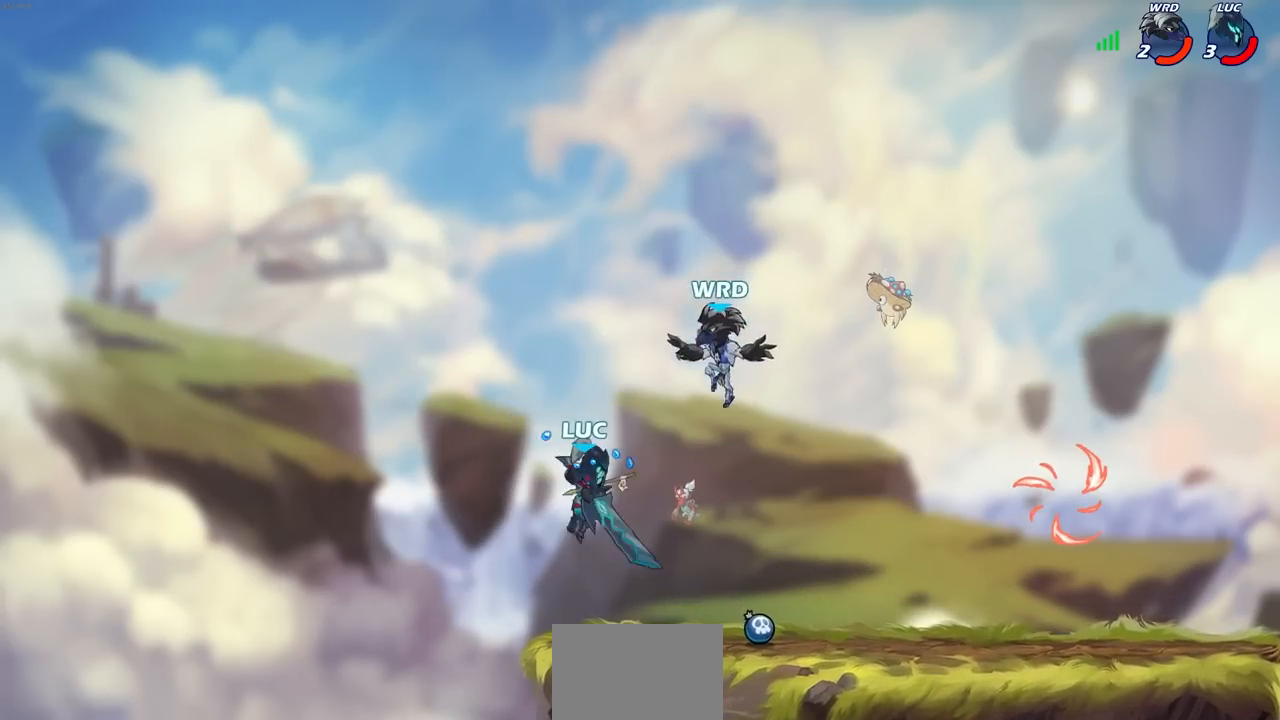
{"buttons": [], "left_stick": "up-right", "right_stick": "center", "events": [[83, "left_stick", "down-left"], [217, "left_stick", "left"], [500, "left_stick", "up-right"]]}
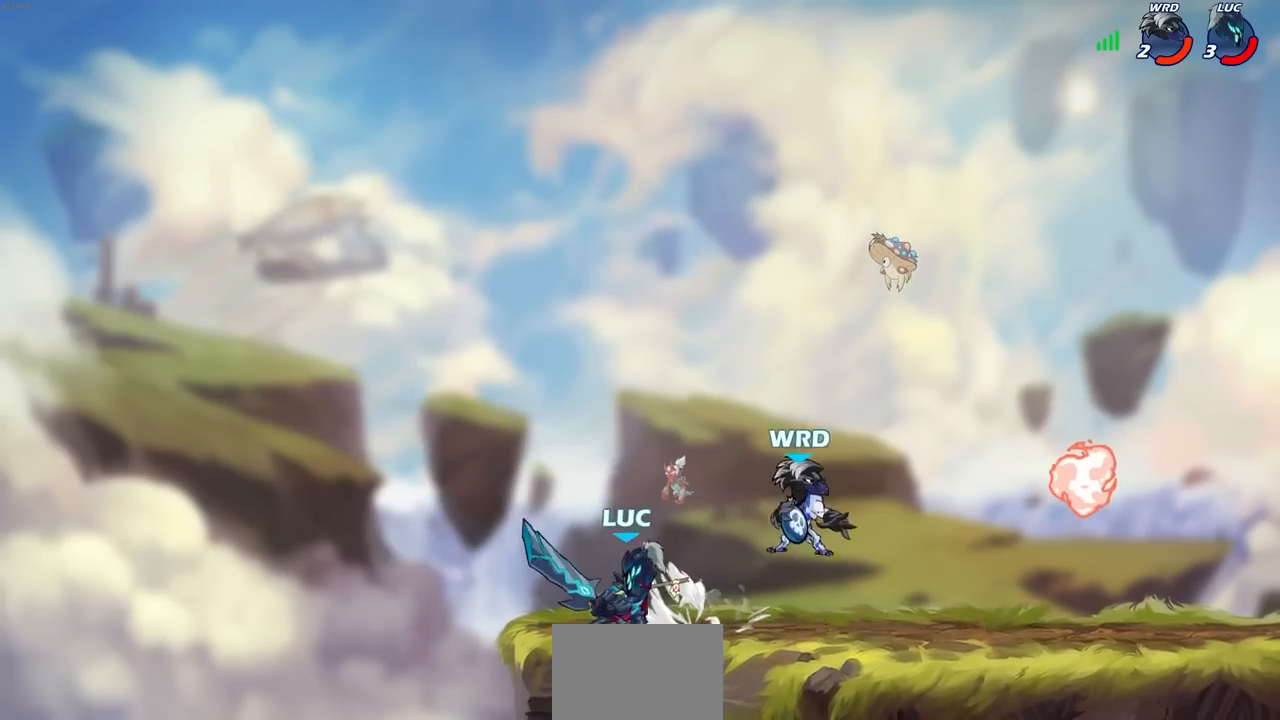
{"buttons": [], "left_stick": "center", "right_stick": "center"}
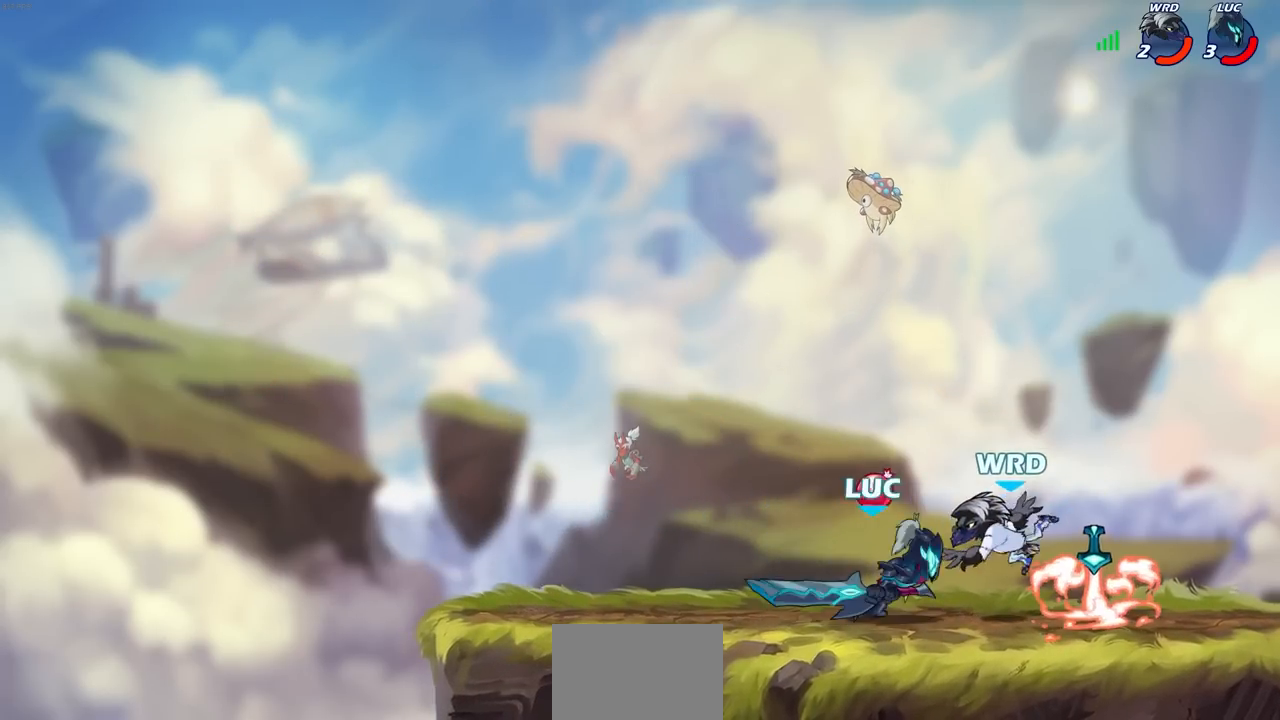
{"buttons": [], "left_stick": "center", "right_stick": "center", "events": [[67, "SQUARE", "down"], [150, "SQUARE", "up"], [233, "SQUARE", "down"], [300, "SQUARE", "up"], [400, "SQUARE", "down"], [483, "SQUARE", "up"]]}
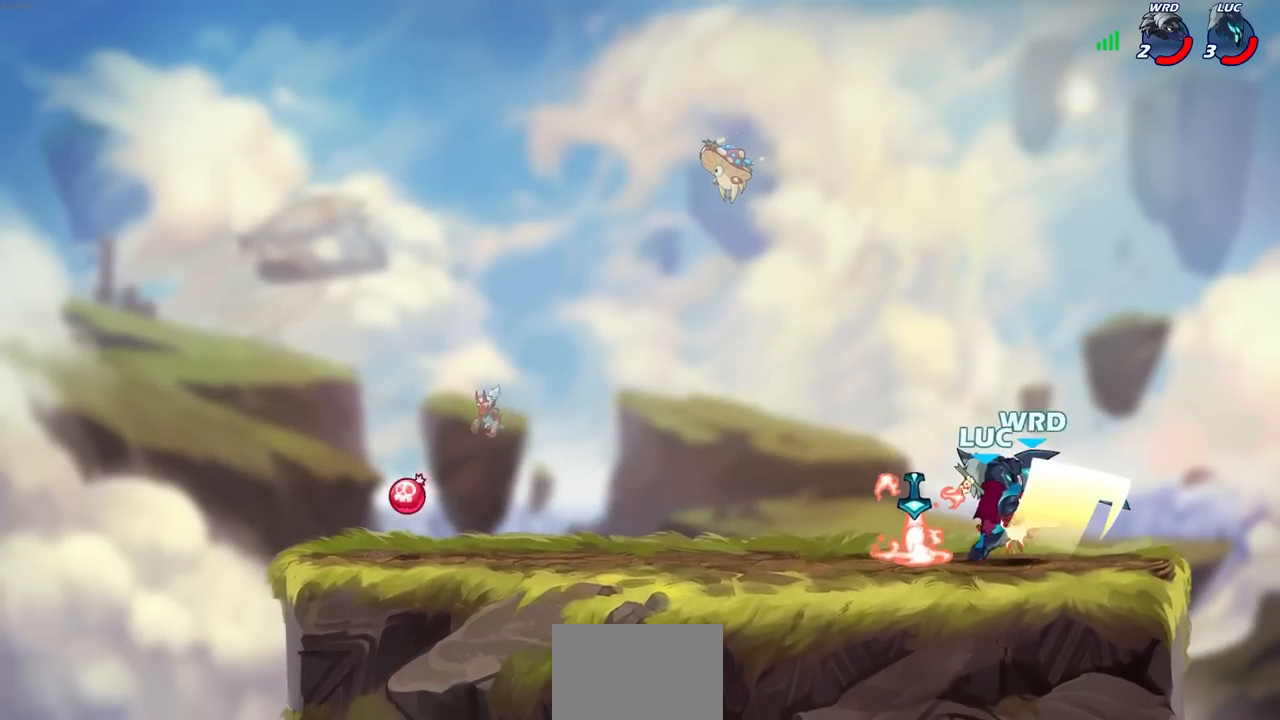
{"buttons": [], "left_stick": "center", "right_stick": "center", "events": [[183, "left_stick", "left"], [250, "R1", "down"], [250, "R2", "down"], [367, "R1", "up"], [367, "R2", "up"], [400, "SQUARE", "down"], [433, "left_stick", "center"], [500, "SQUARE", "up"]]}
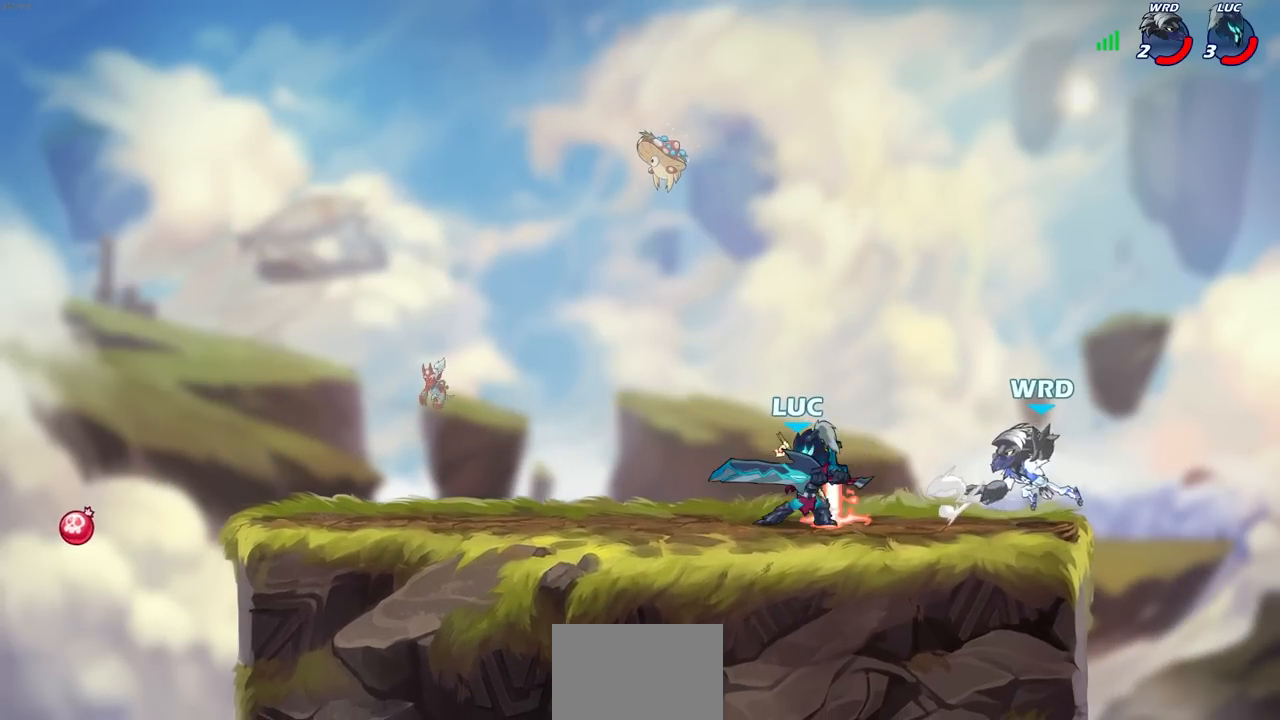
{"buttons": [], "left_stick": "center", "right_stick": "center", "events": []}
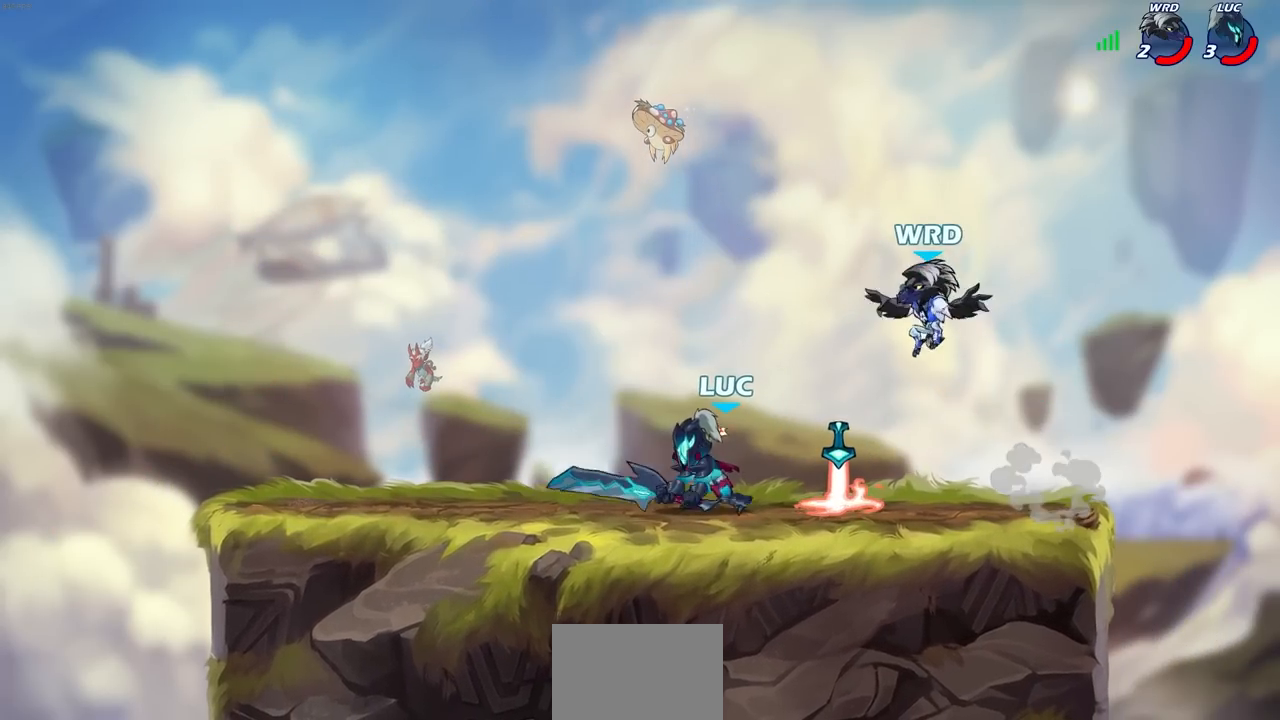
{"buttons": ["SQUARE"], "left_stick": "down-left", "right_stick": "center", "events": [[67, "left_stick", "right"], [183, "left_stick", "center"], [250, "SQUARE", "down"], [317, "SQUARE", "up"], [433, "SQUARE", "down"], [467, "left_stick", "down-left"]]}
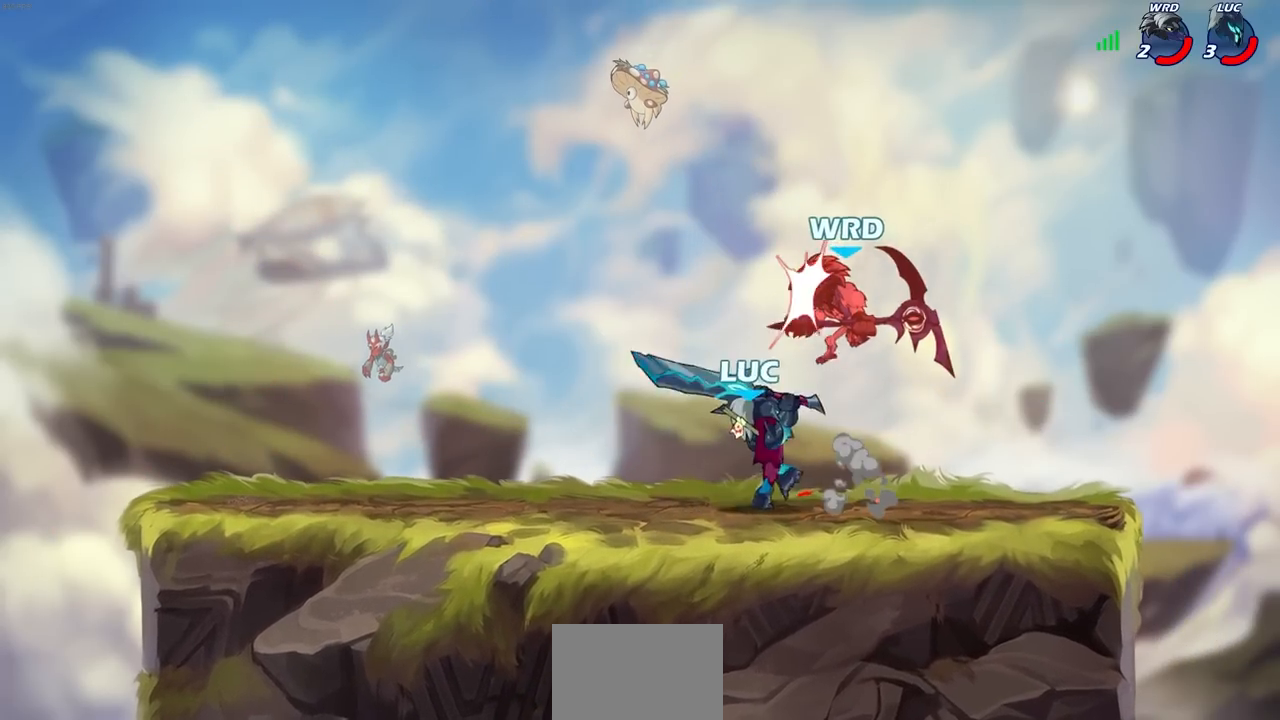
{"buttons": [], "left_stick": "right", "right_stick": "center", "events": [[17, "SQUARE", "up"], [67, "SQUARE", "down"], [167, "SQUARE", "up"], [217, "SQUARE", "down"], [283, "SQUARE", "up"], [333, "left_stick", "right"], [400, "SQUARE", "down"], [467, "SQUARE", "up"]]}
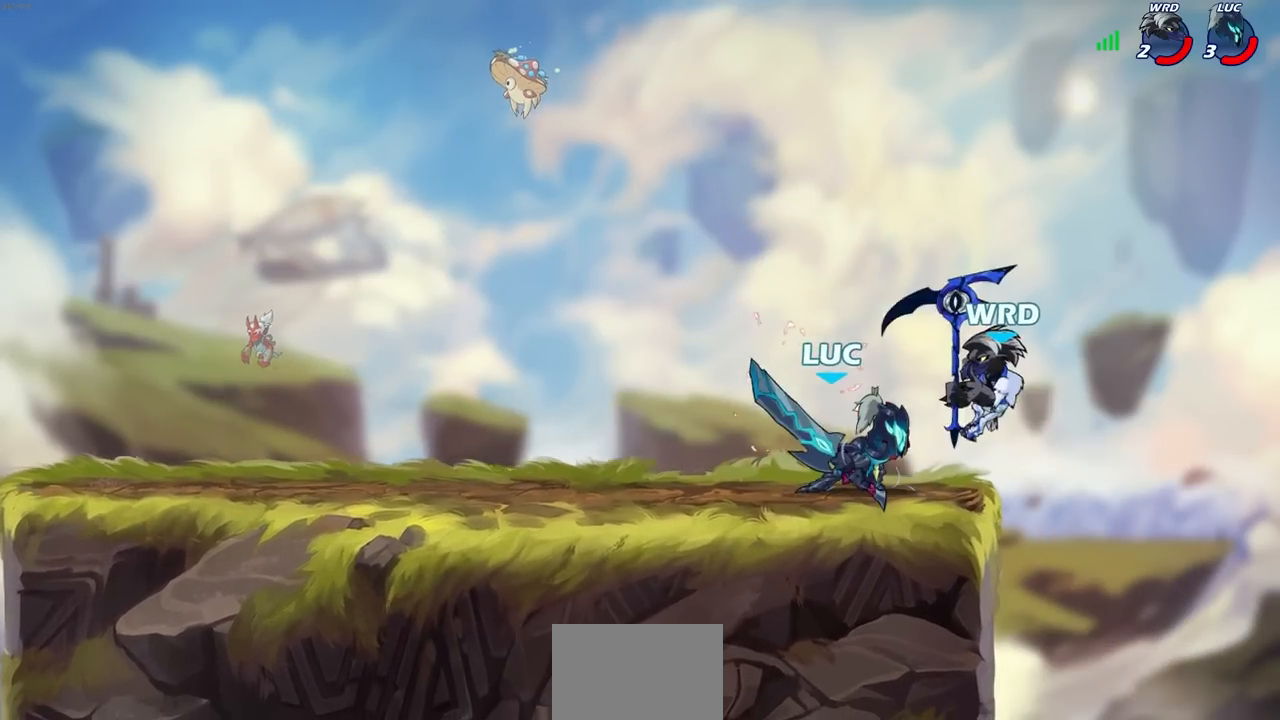
{"buttons": [], "left_stick": "center", "right_stick": "center", "events": [[33, "SQUARE", "down"], [100, "SQUARE", "up"], [267, "left_stick", "center"]]}
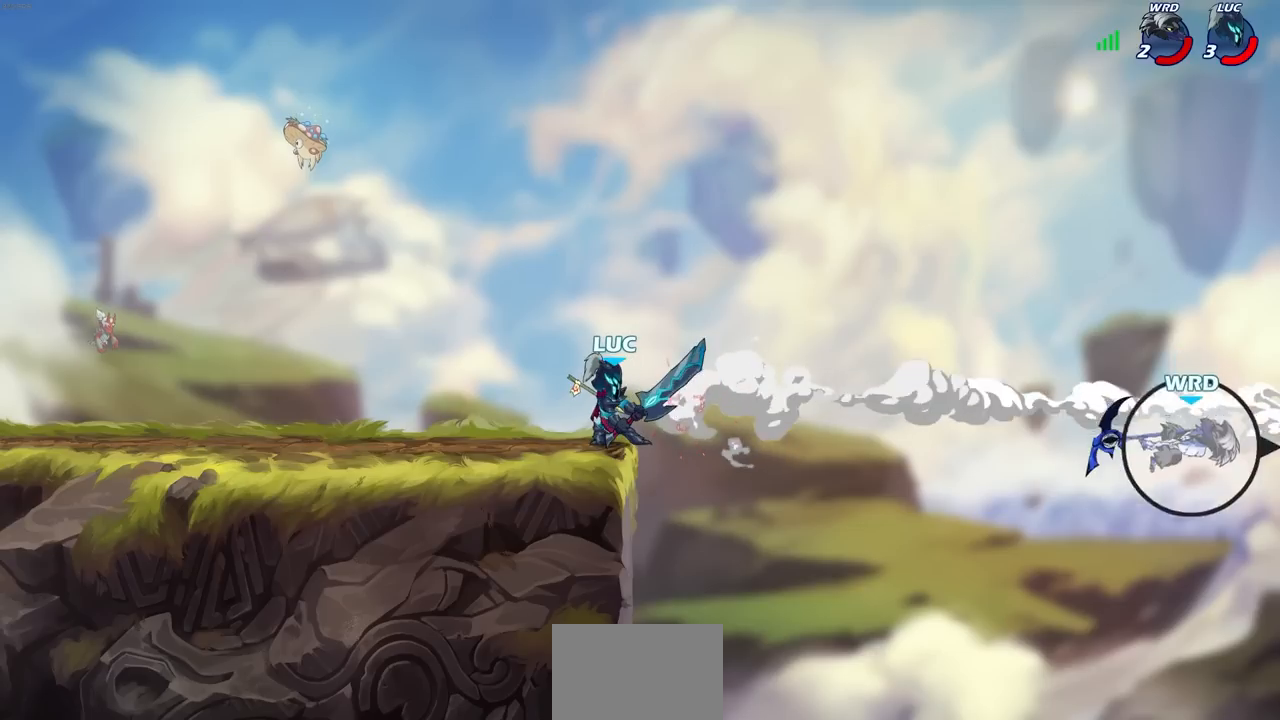
{"buttons": [], "left_stick": "center", "right_stick": "center", "events": []}
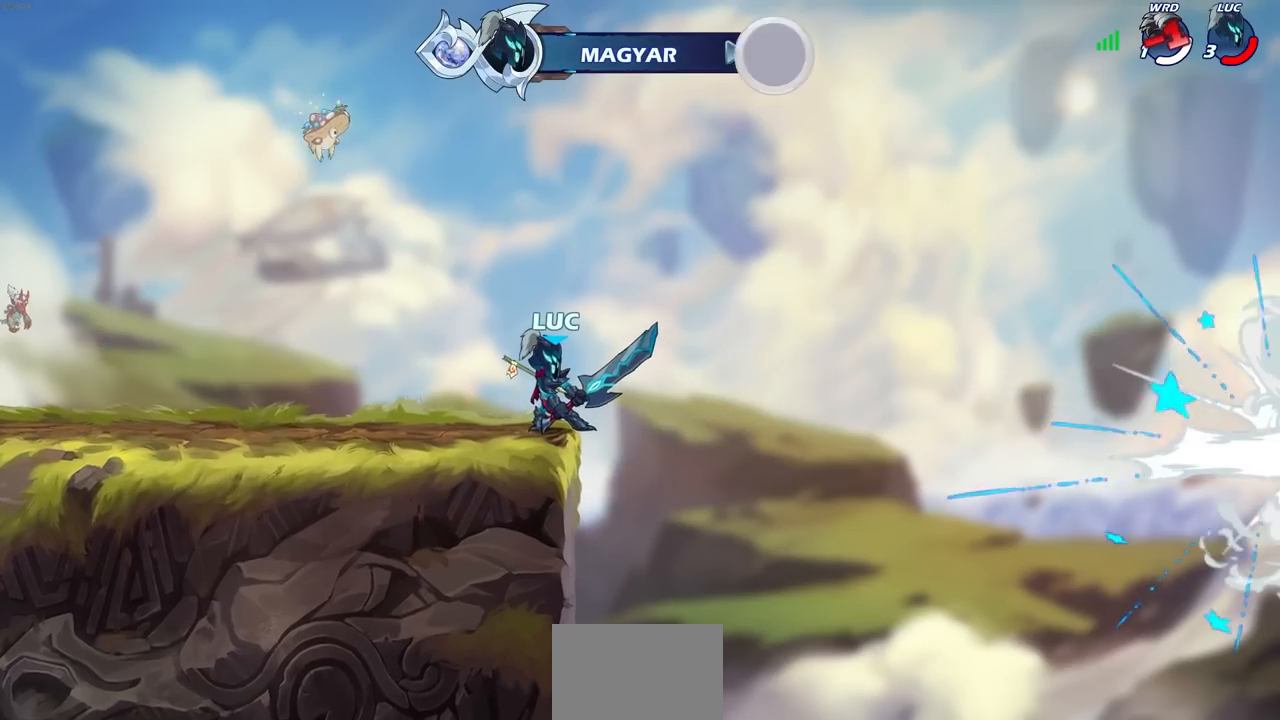
{"buttons": ["CROSS"], "left_stick": "left", "right_stick": "center", "events": [[117, "left_stick", "left"], [500, "CROSS", "down"]]}
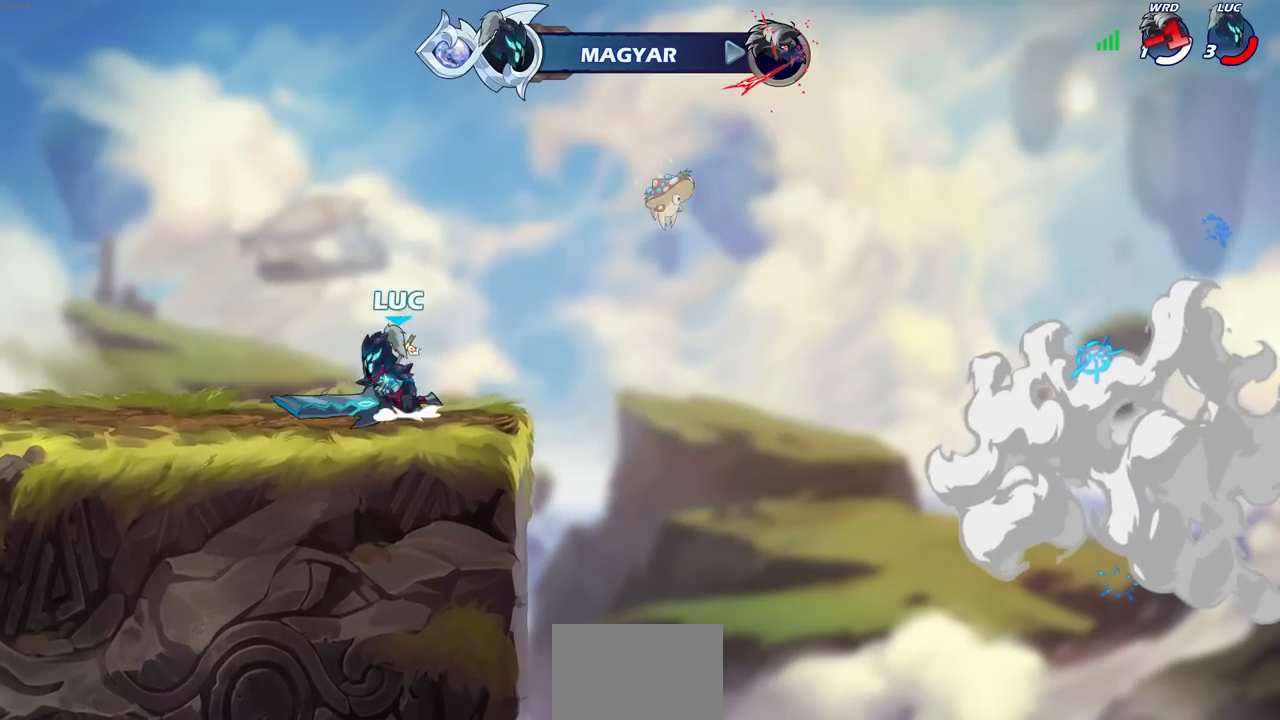
{"buttons": [], "left_stick": "left", "right_stick": "center", "events": [[117, "CIRCLE", "down"], [117, "CROSS", "up"], [233, "CIRCLE", "up"]]}
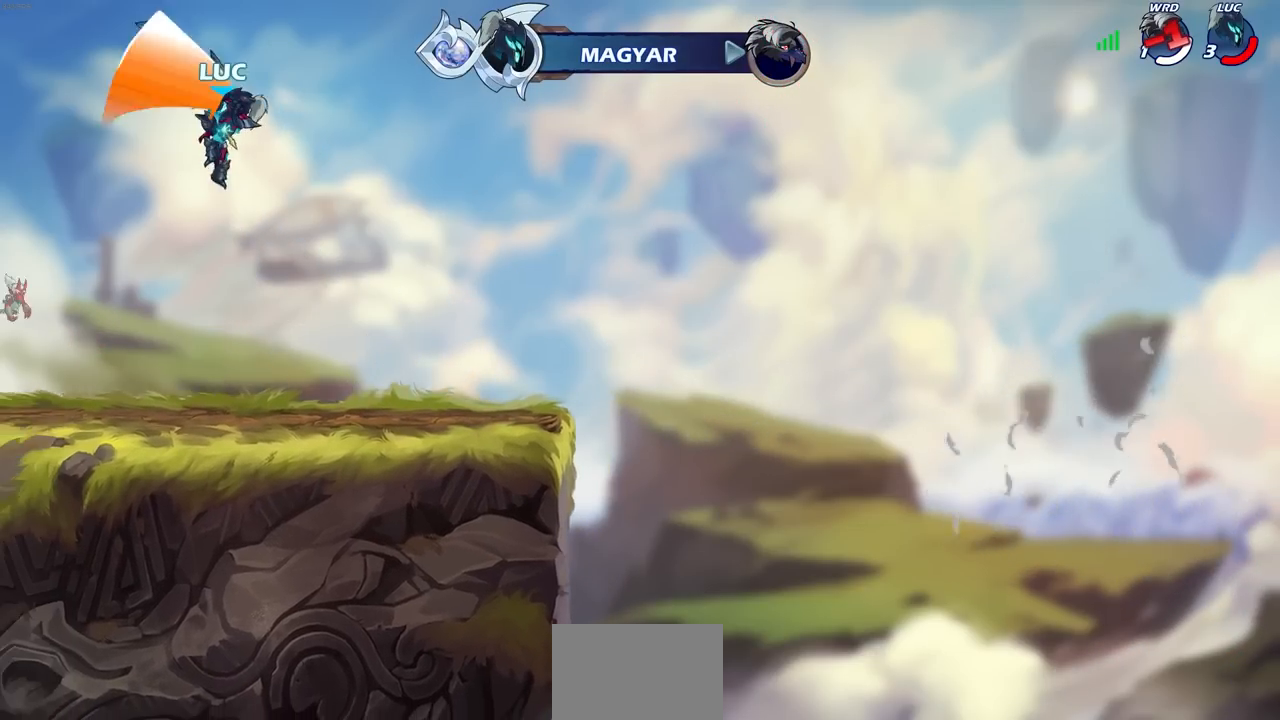
{"buttons": [], "left_stick": "up", "right_stick": "center", "events": [[117, "left_stick", "center"], [267, "left_stick", "right"], [350, "CROSS", "down"], [450, "CROSS", "up"], [483, "left_stick", "up"]]}
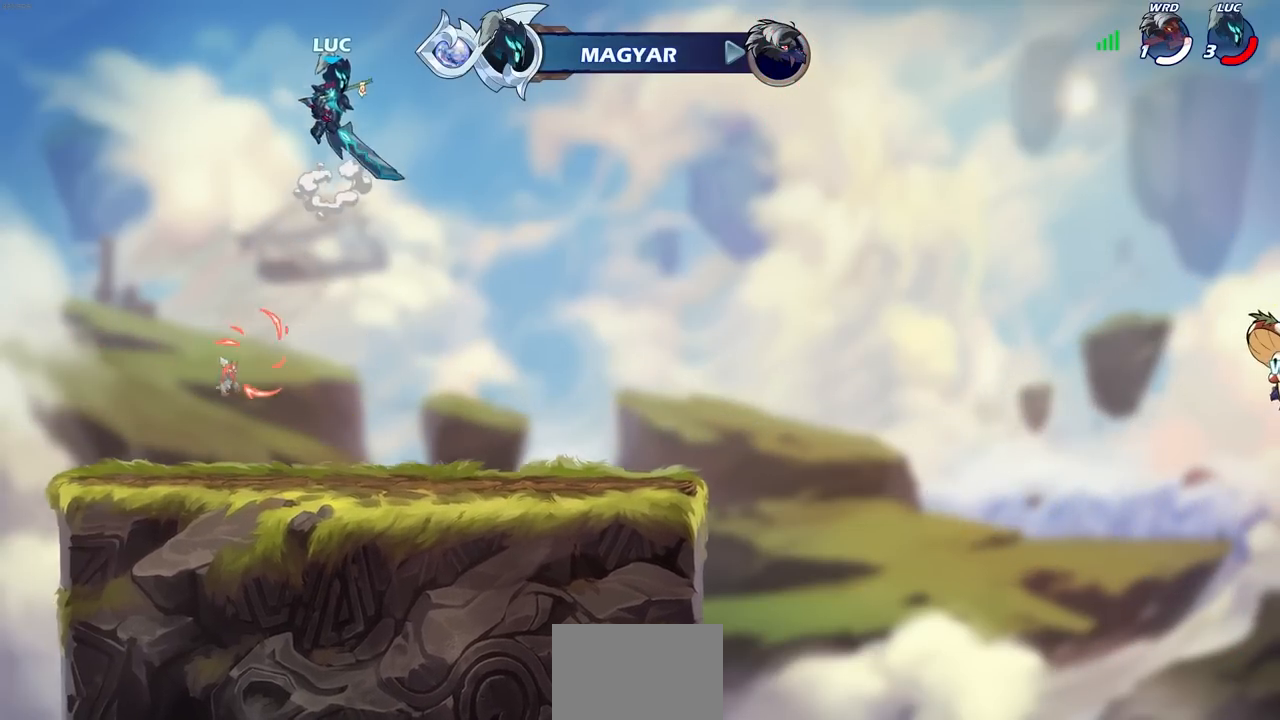
{"buttons": [], "left_stick": "center", "right_stick": "center", "events": [[67, "R1", "down"], [150, "R1", "up"], [250, "left_stick", "center"]]}
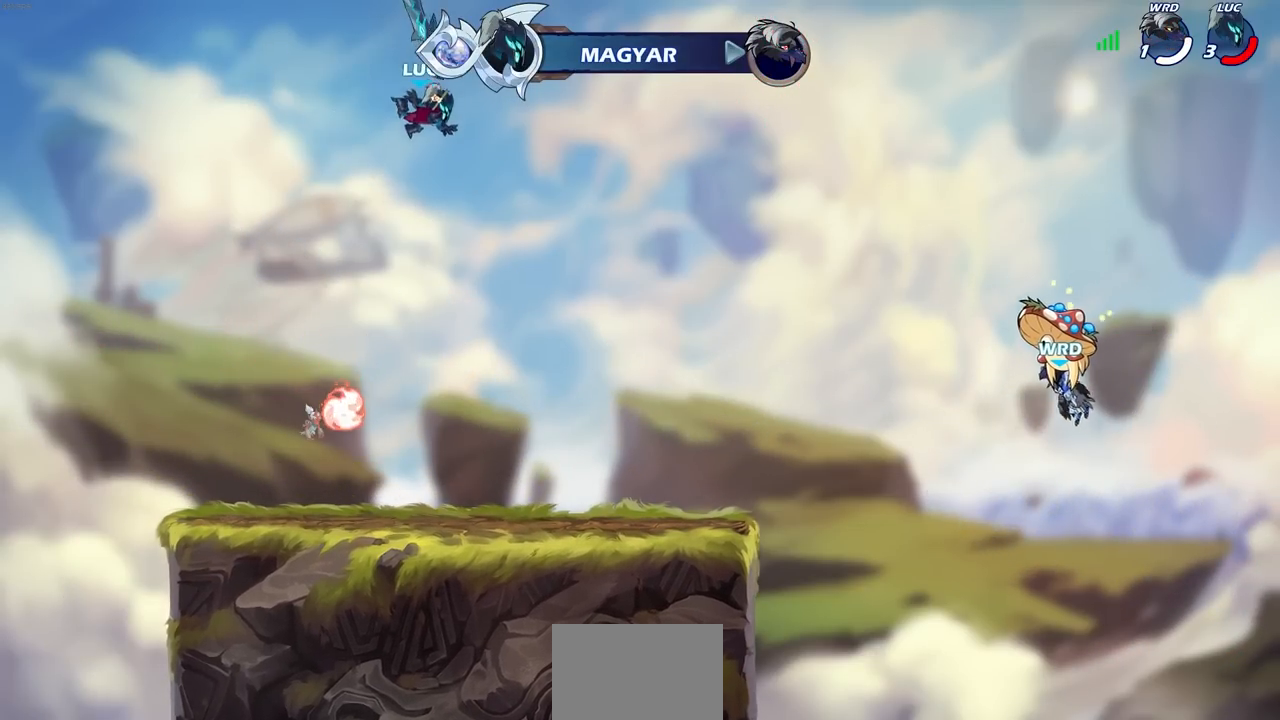
{"buttons": [], "left_stick": "down-left", "right_stick": "center", "events": [[150, "left_stick", "down-right"], [333, "left_stick", "down-left"]]}
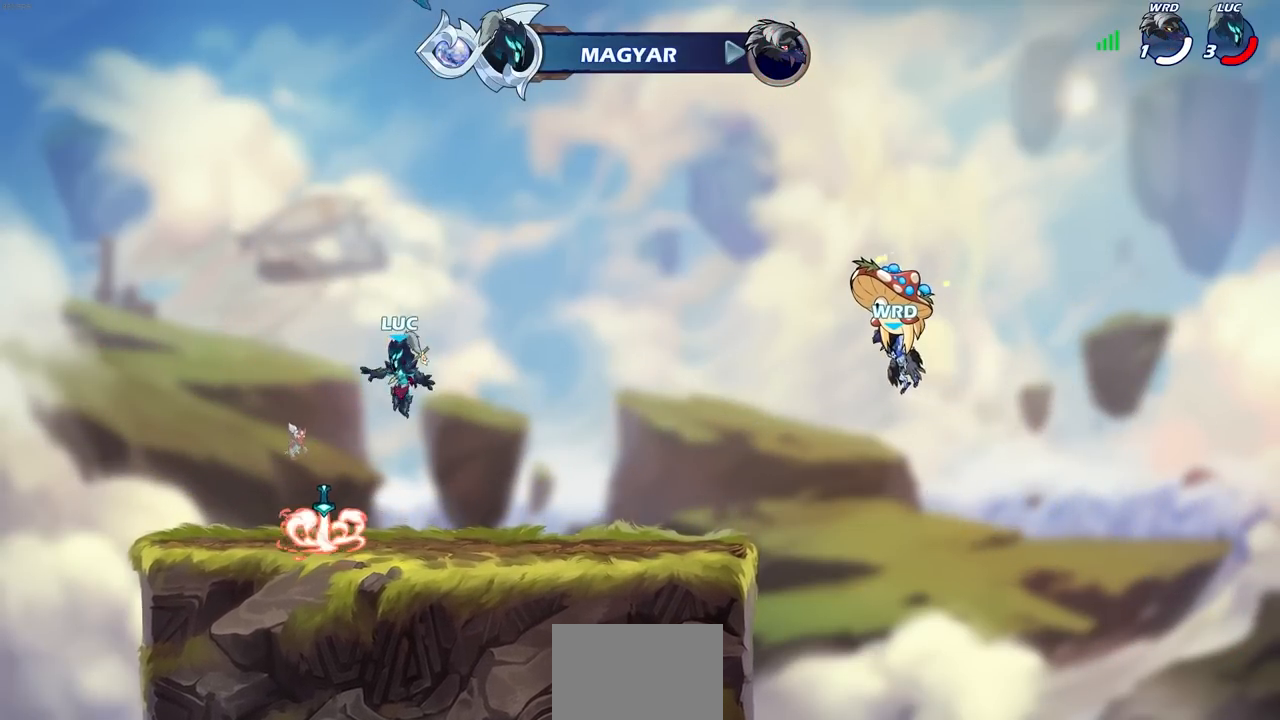
{"buttons": ["CROSS"], "left_stick": "center", "right_stick": "center", "events": [[33, "left_stick", "left"], [183, "left_stick", "right"], [217, "R1", "down"], [283, "CROSS", "down"], [350, "R1", "up"], [400, "CROSS", "up"], [417, "left_stick", "center"], [500, "CROSS", "down"]]}
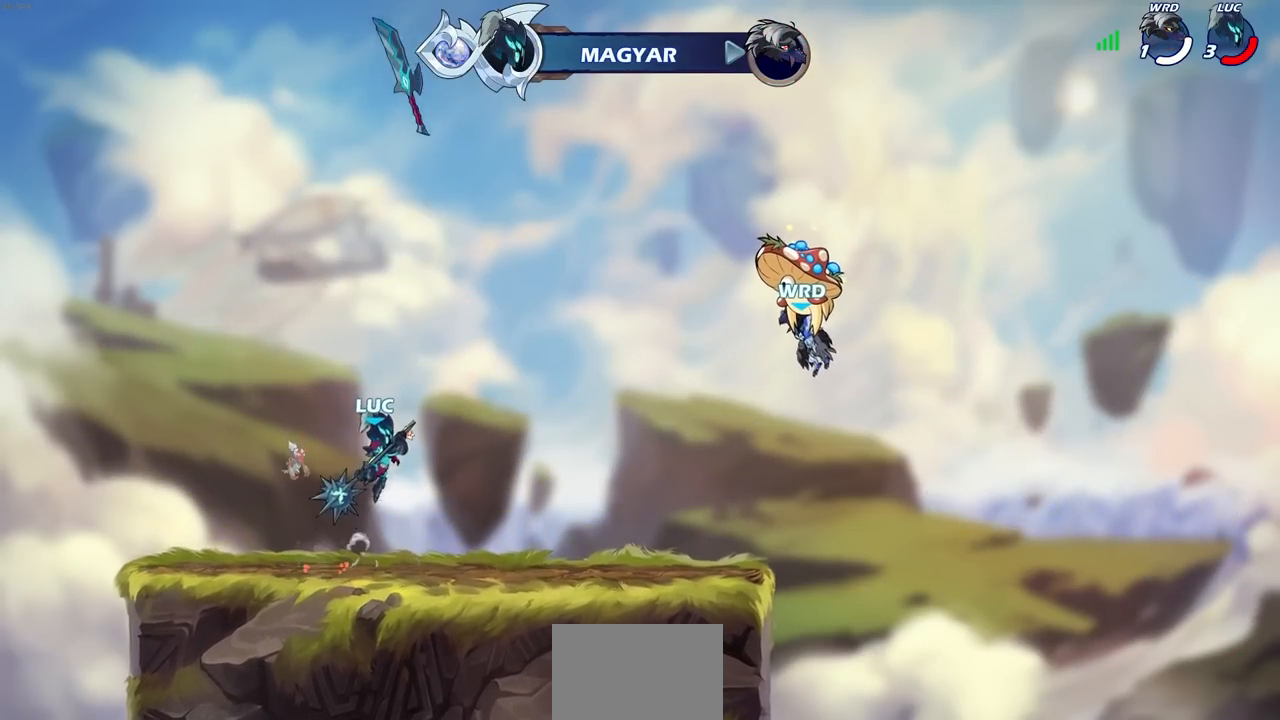
{"buttons": [], "left_stick": "center", "right_stick": "center", "events": [[83, "CROSS", "up"], [83, "left_stick", "up"], [167, "R1", "down"], [317, "R1", "up"], [350, "left_stick", "center"]]}
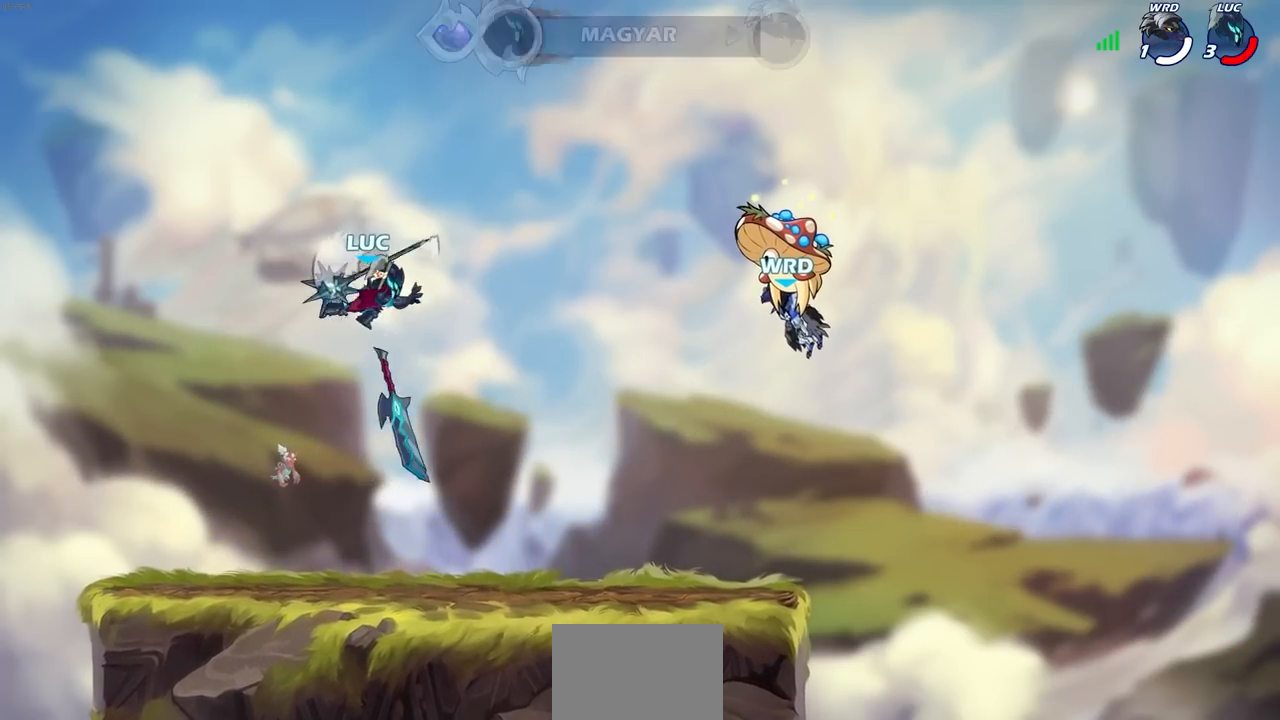
{"buttons": ["R1"], "left_stick": "center", "right_stick": "center", "events": [[133, "left_stick", "down"], [467, "R1", "down"], [483, "left_stick", "center"]]}
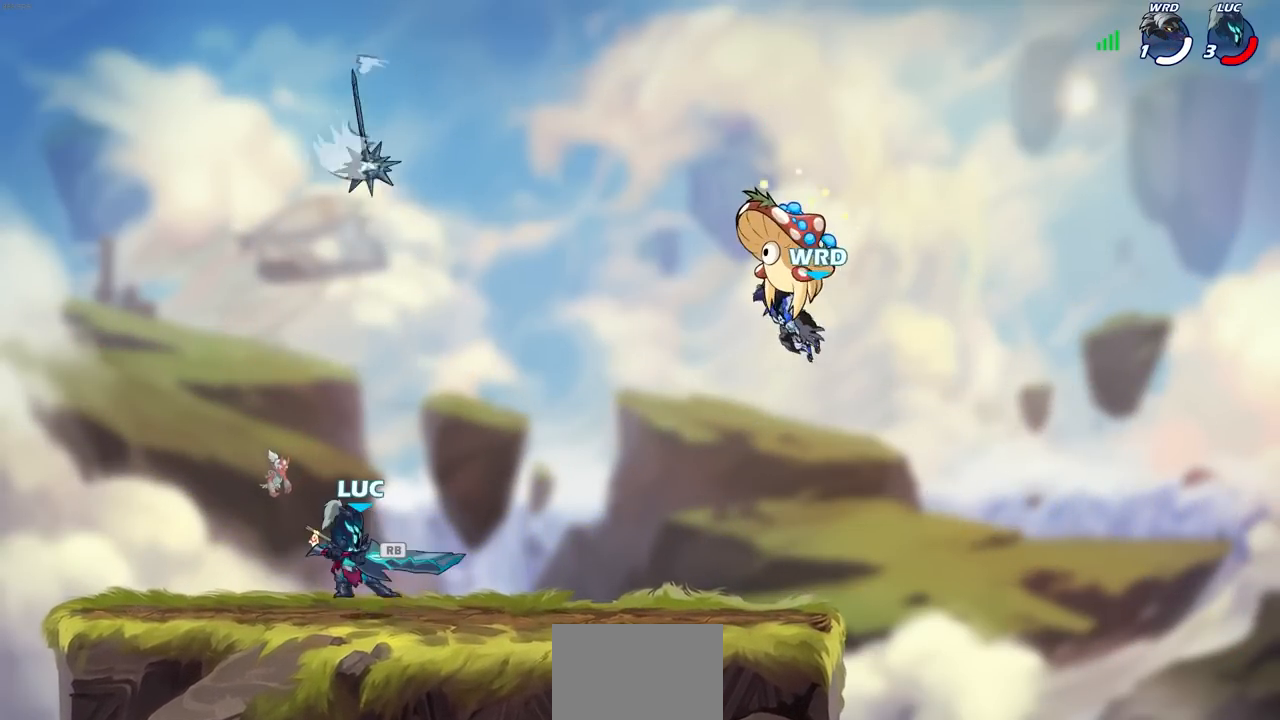
{"buttons": [], "left_stick": "center", "right_stick": "center", "events": [[67, "CROSS", "down"], [117, "R1", "up"], [167, "CROSS", "up"], [250, "left_stick", "up"], [317, "R1", "down"], [400, "R1", "up"], [467, "left_stick", "center"]]}
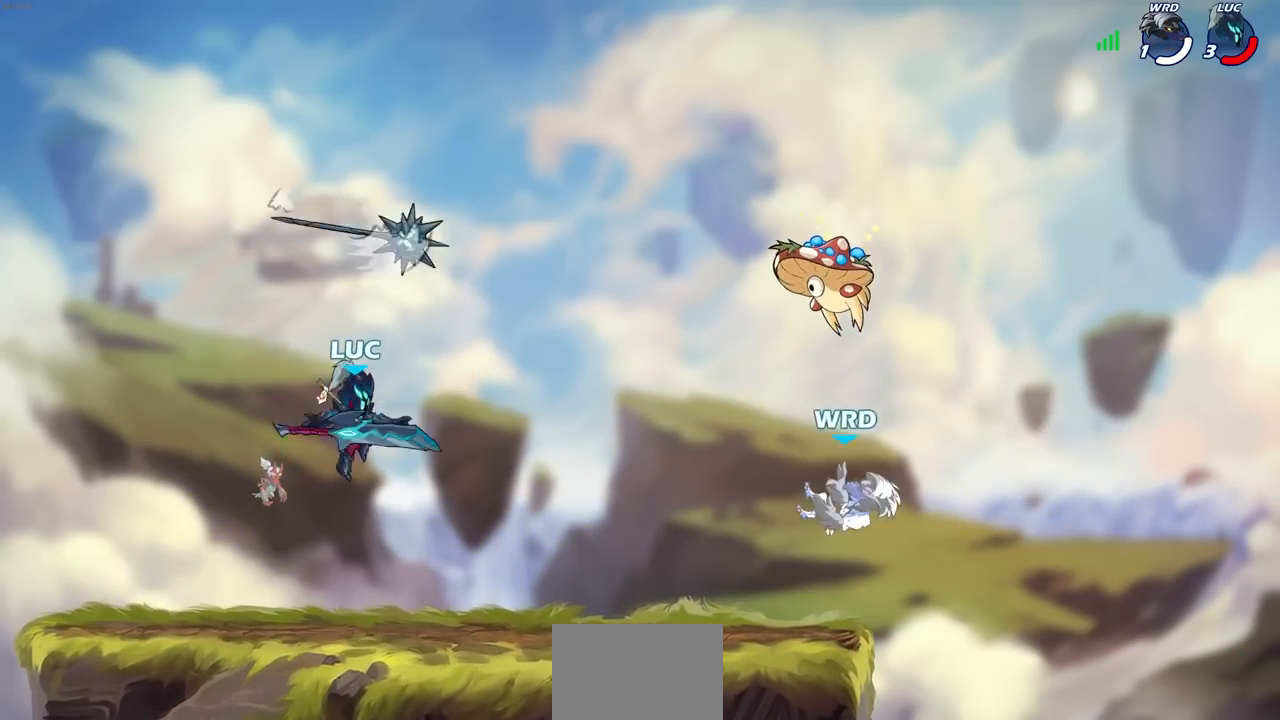
{"buttons": [], "left_stick": "center", "right_stick": "center", "events": [[317, "R1", "down"], [417, "R1", "up"]]}
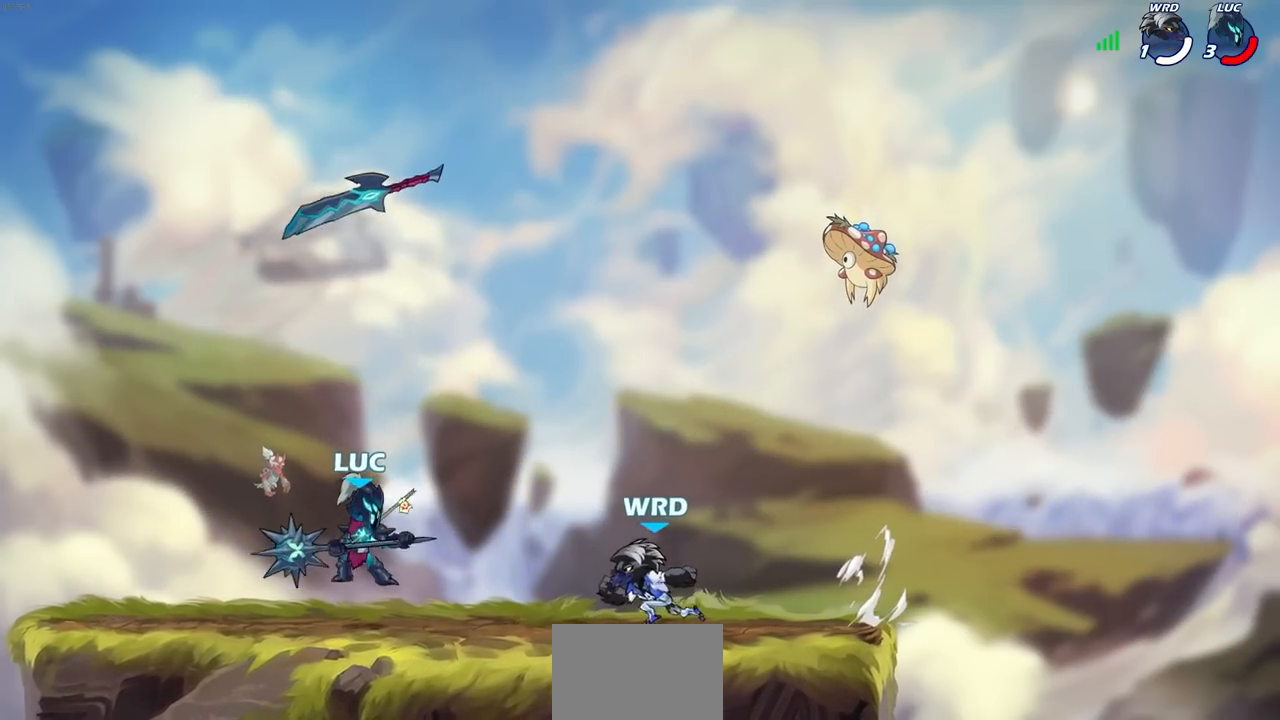
{"buttons": [], "left_stick": "center", "right_stick": "center", "events": [[133, "SQUARE", "down"], [233, "SQUARE", "up"], [317, "SQUARE", "down"], [417, "SQUARE", "up"]]}
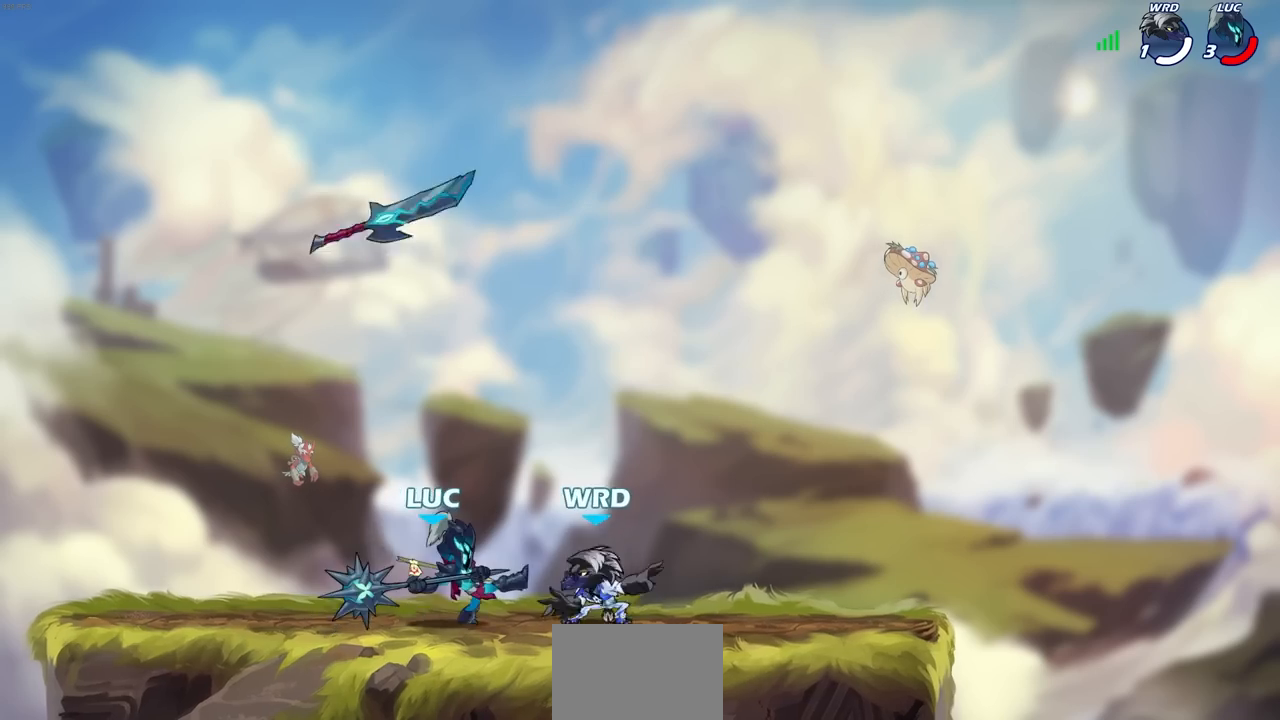
{"buttons": ["CROSS"], "left_stick": "up-left", "right_stick": "center", "events": [[267, "left_stick", "up"], [317, "CROSS", "down"], [317, "left_stick", "up-left"]]}
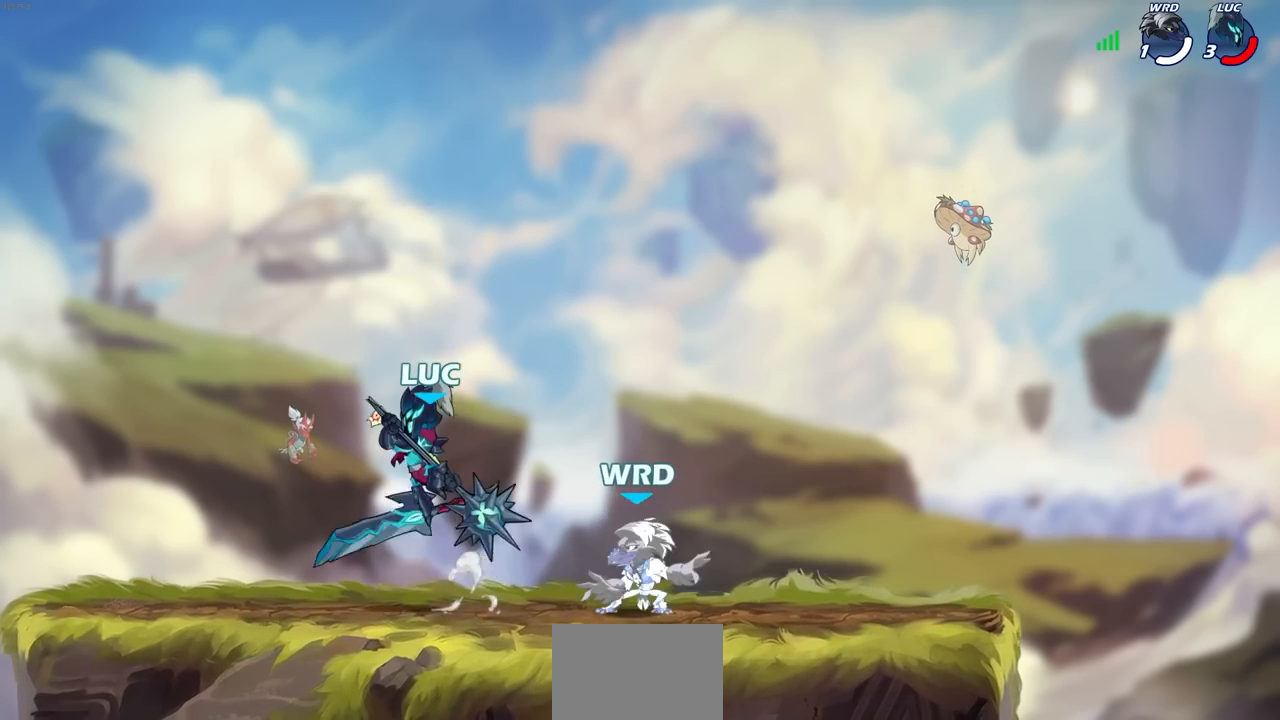
{"buttons": ["SQUARE", "R1", "R2"], "left_stick": "down", "right_stick": "center", "events": [[17, "CROSS", "up"], [133, "left_stick", "down-left"], [217, "left_stick", "down-right"], [367, "left_stick", "down"], [400, "R2", "down"], [433, "R1", "down"], [450, "SQUARE", "down"]]}